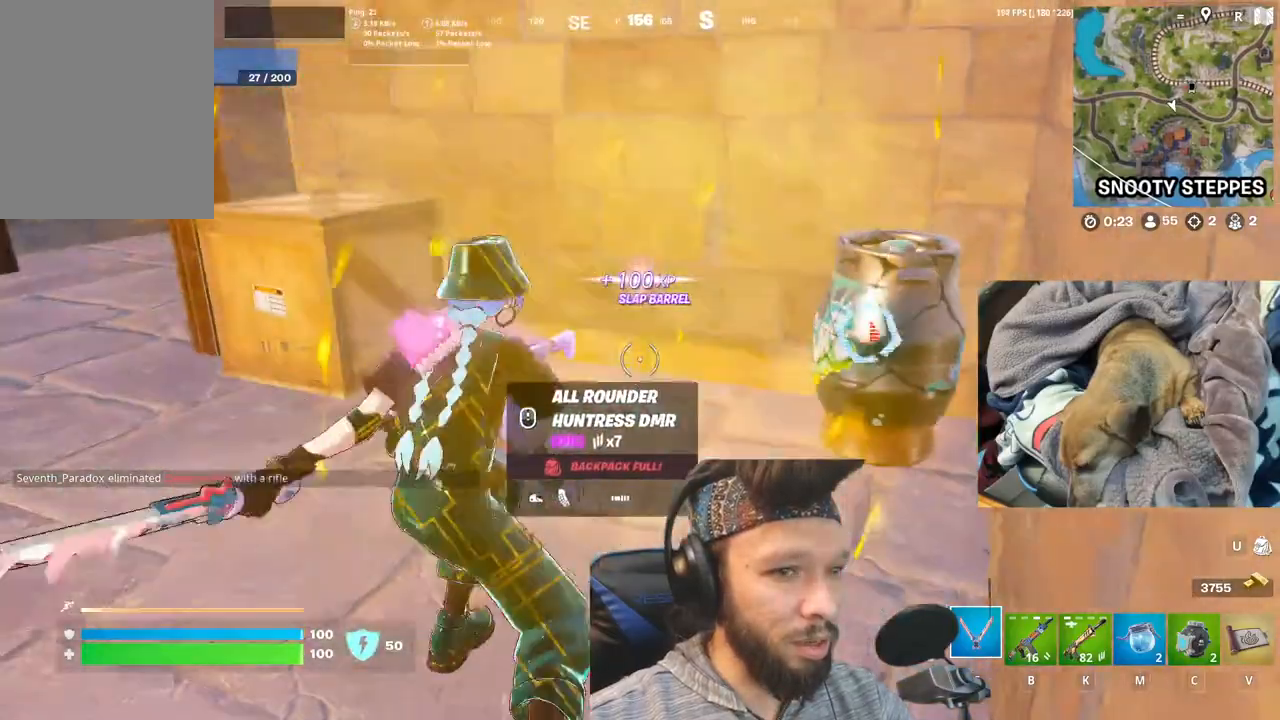
Gameplay with keyboard and mouse; each line is a JSON object with the keys and mouse buttons held at the frame after it. "events" lists presses ("down") and releases ("up") of "1", "4", "5", "6", "alt", "b", "c", "equals", "escape", "f", "h", "j", "m", "minus", "n", "p", "shift", "space", "t", "v", "mouse_left", "mouse_right", "mouse_mb4" and "mouse_mb5" between this image and that frame as [ms after this image, input, new state], when the widget could be followed in between. "mouse_left", "mouse_right", "mouse_mb4", "mouse_mb5" = the "left", "right", "mb4", "mb5" buttons of the "mouse" list. No other keys are recorded. Not read: mouse_move other_keys.
{"keys": ["c"], "mouse": [], "events": [[266, "c", "down"]]}
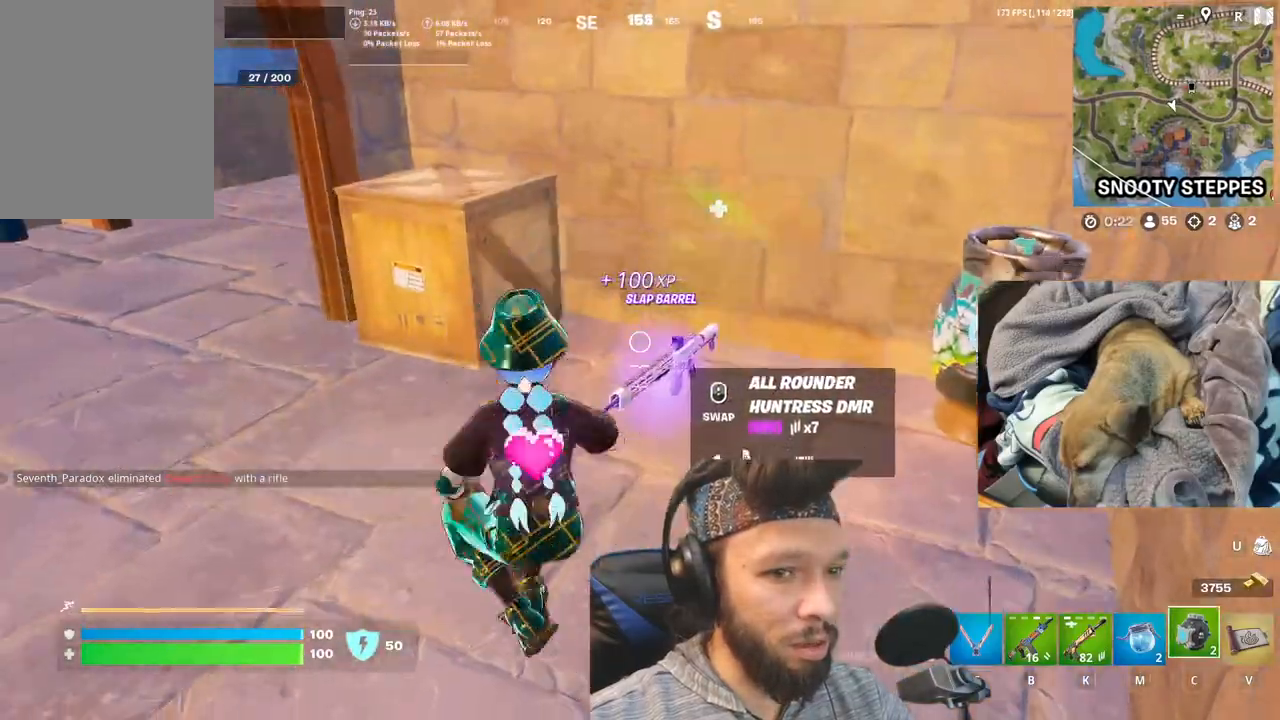
{"keys": [], "mouse": [], "events": [[66, "c", "up"]]}
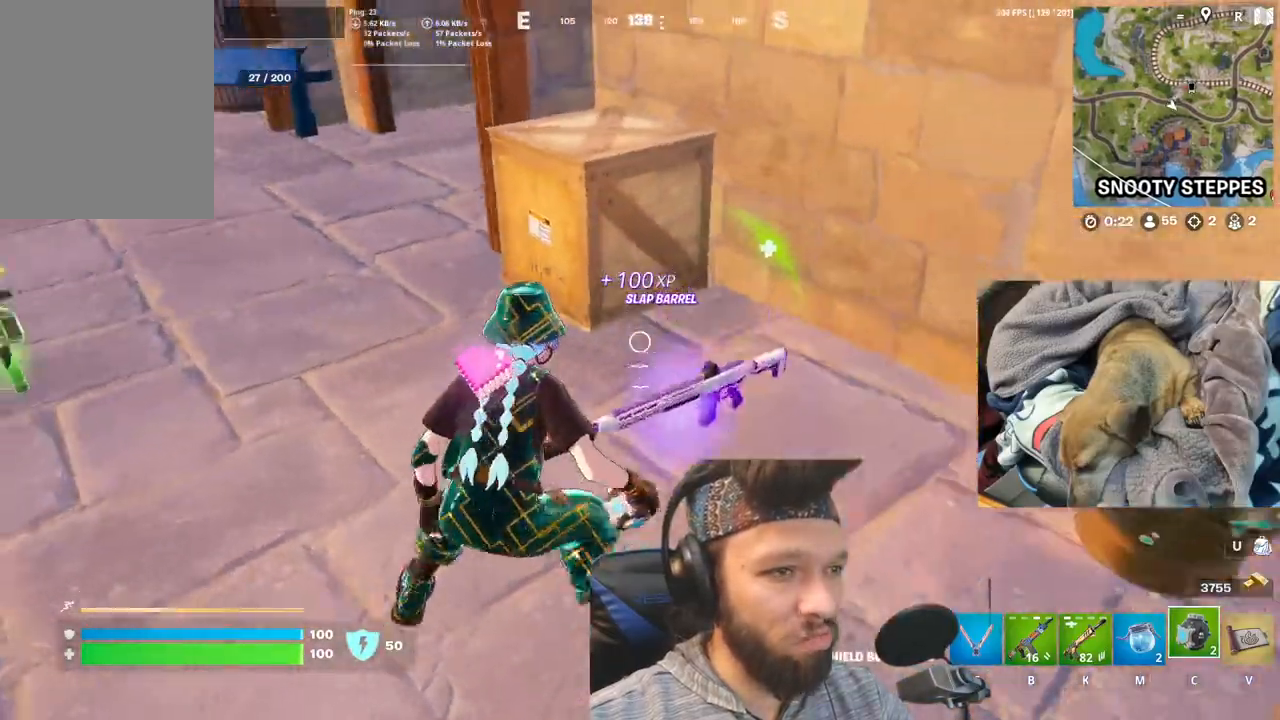
{"keys": [], "mouse": [], "events": []}
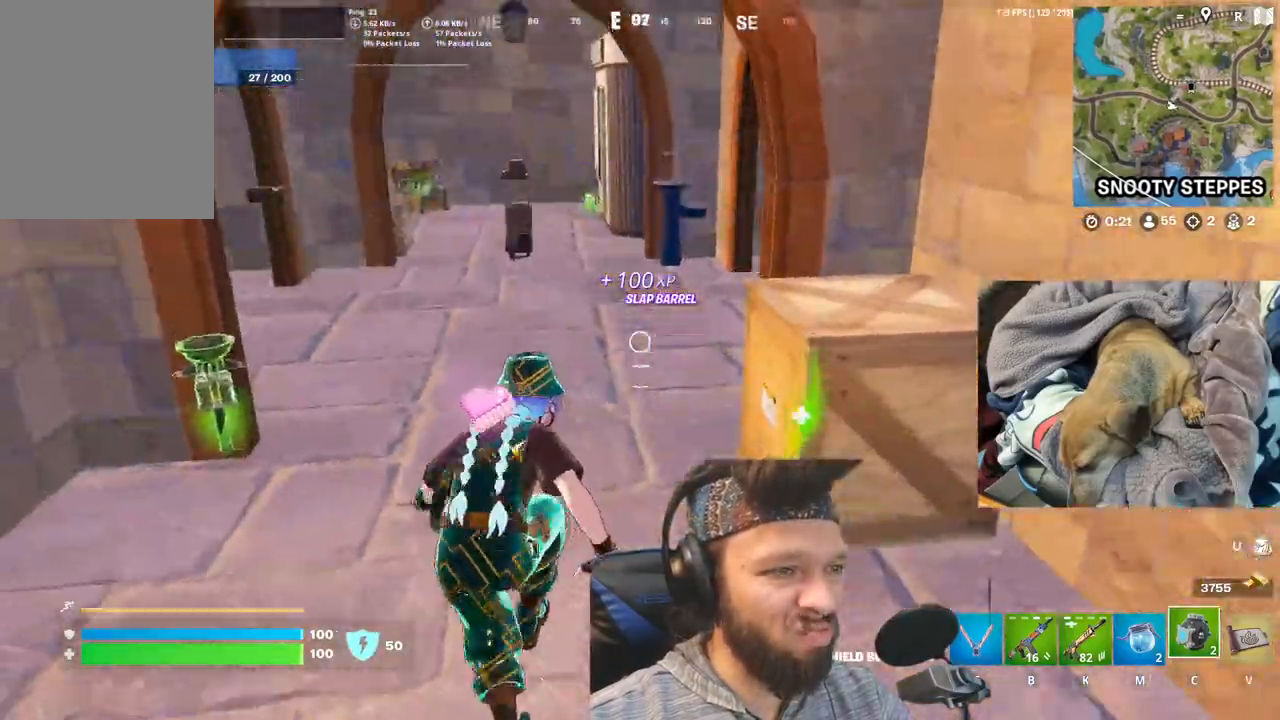
{"keys": [], "mouse": [], "events": []}
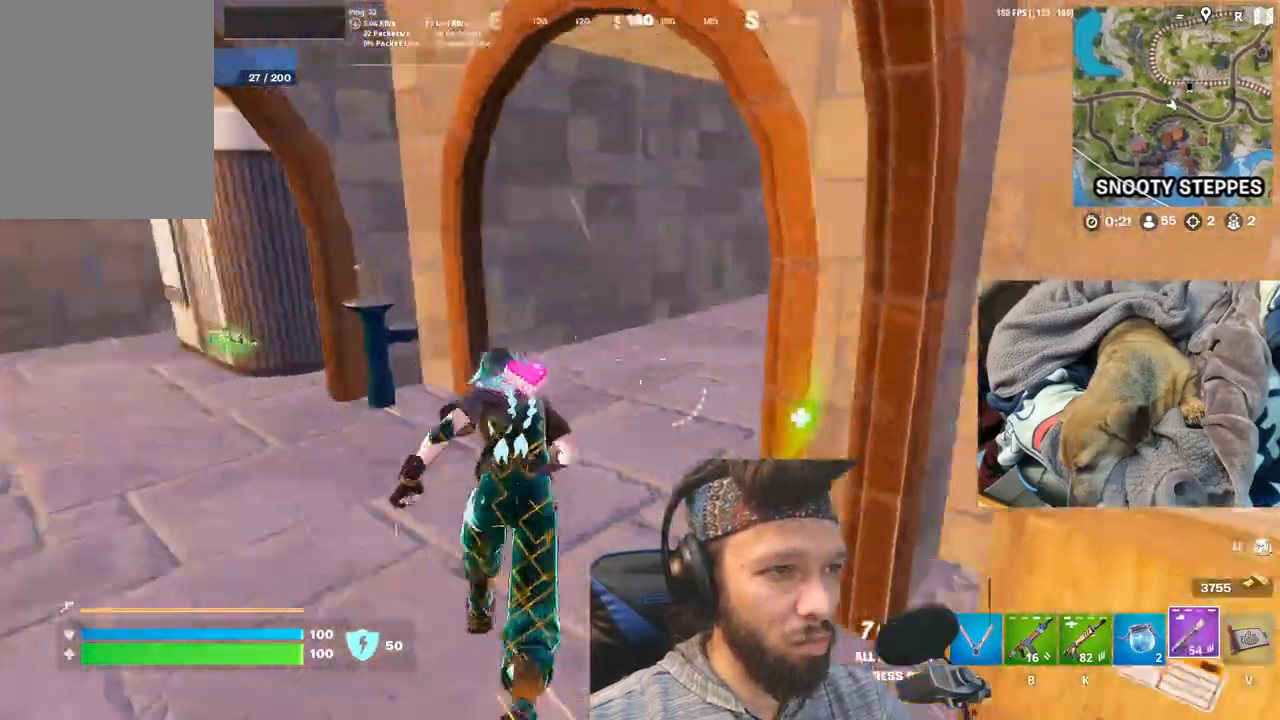
{"keys": [], "mouse": [], "events": []}
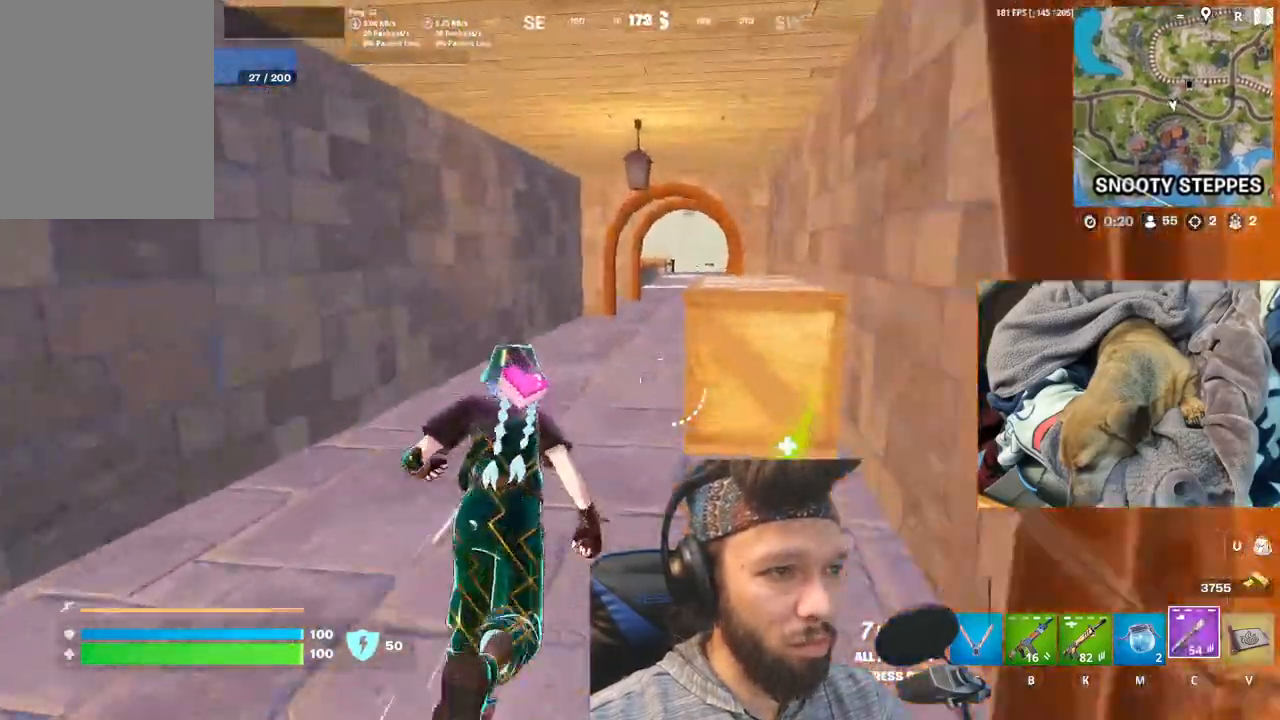
{"keys": [], "mouse": [], "events": [[316, "shift", "down"], [466, "shift", "up"]]}
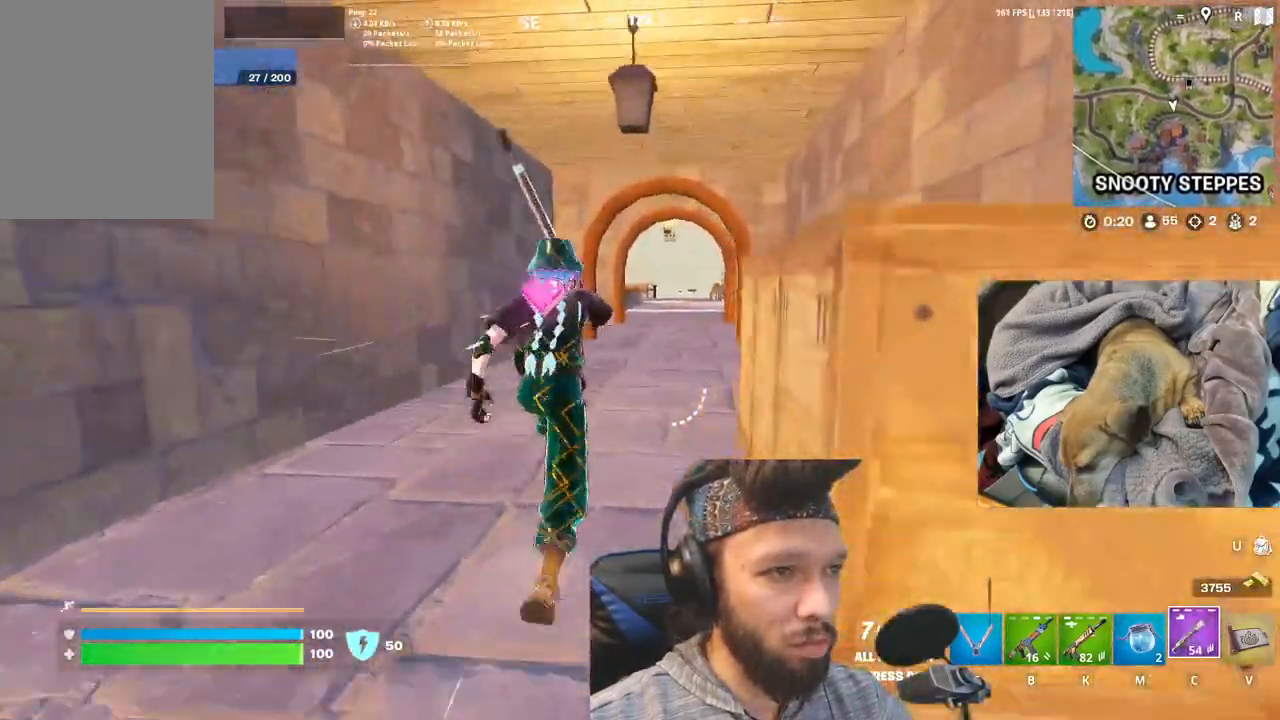
{"keys": ["shift"], "mouse": [], "events": [[366, "shift", "down"]]}
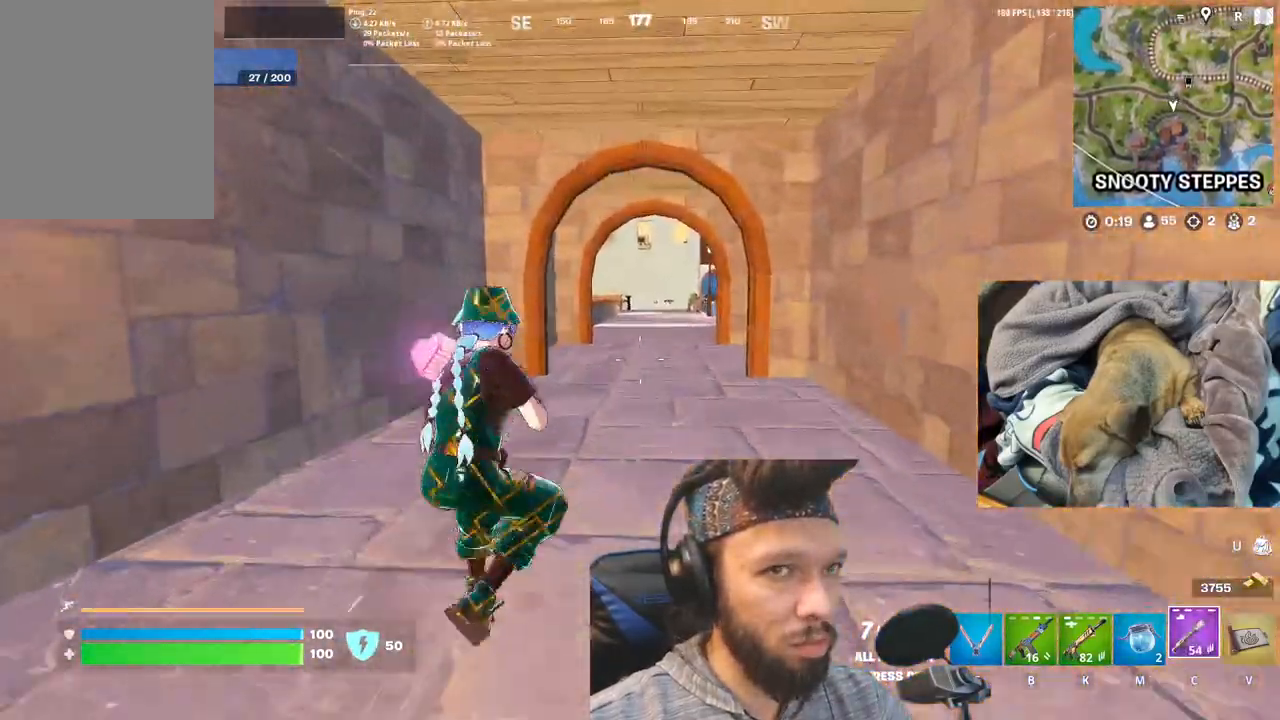
{"keys": [], "mouse": [], "events": [[16, "shift", "up"]]}
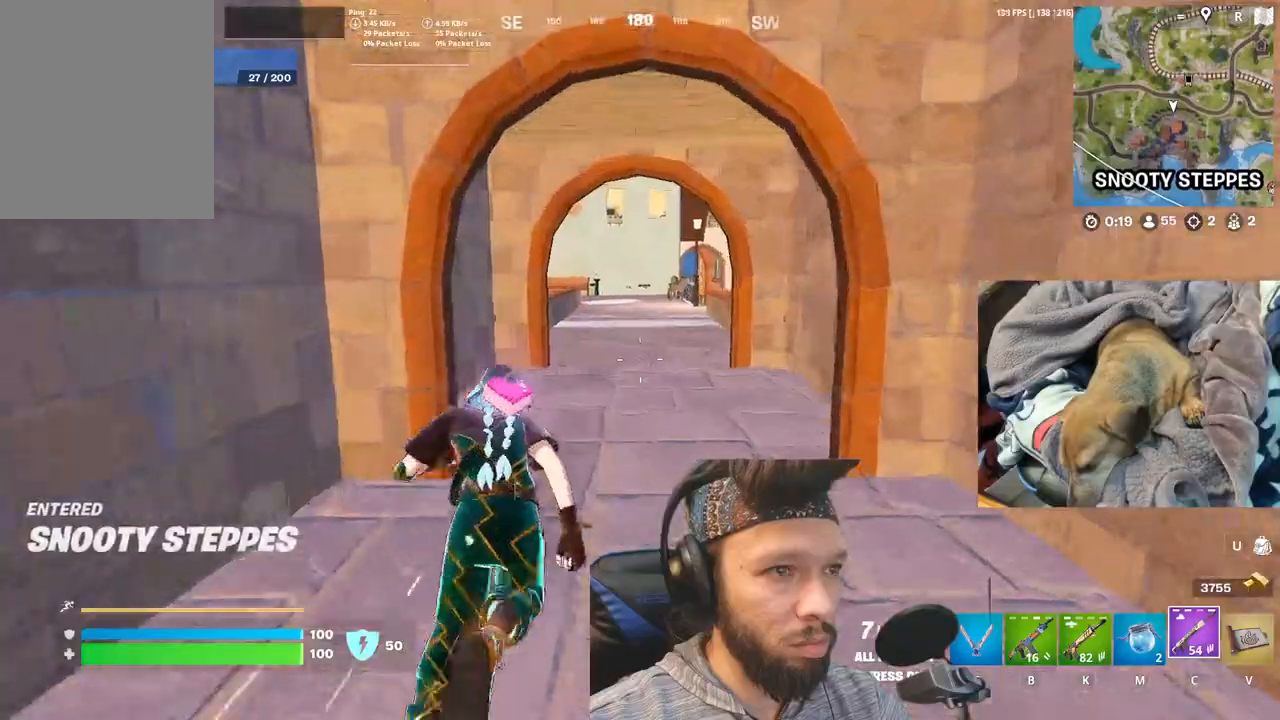
{"keys": [], "mouse": [], "events": []}
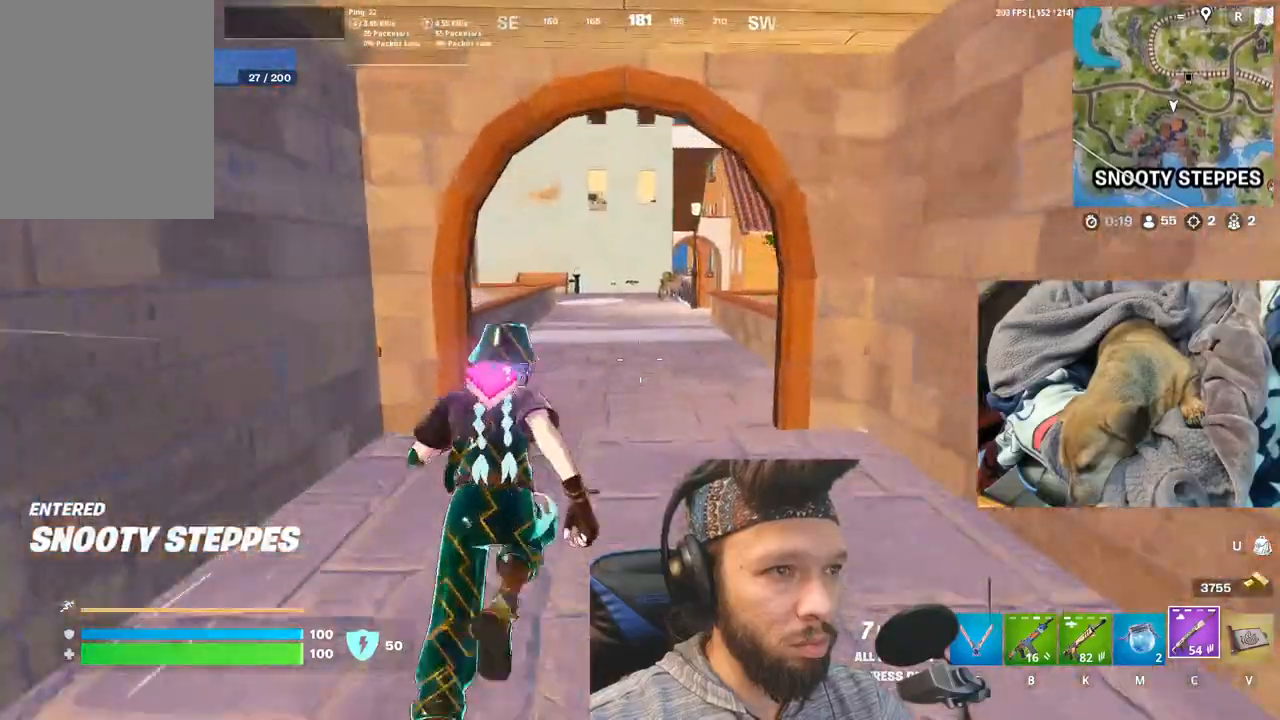
{"keys": [], "mouse": [], "events": []}
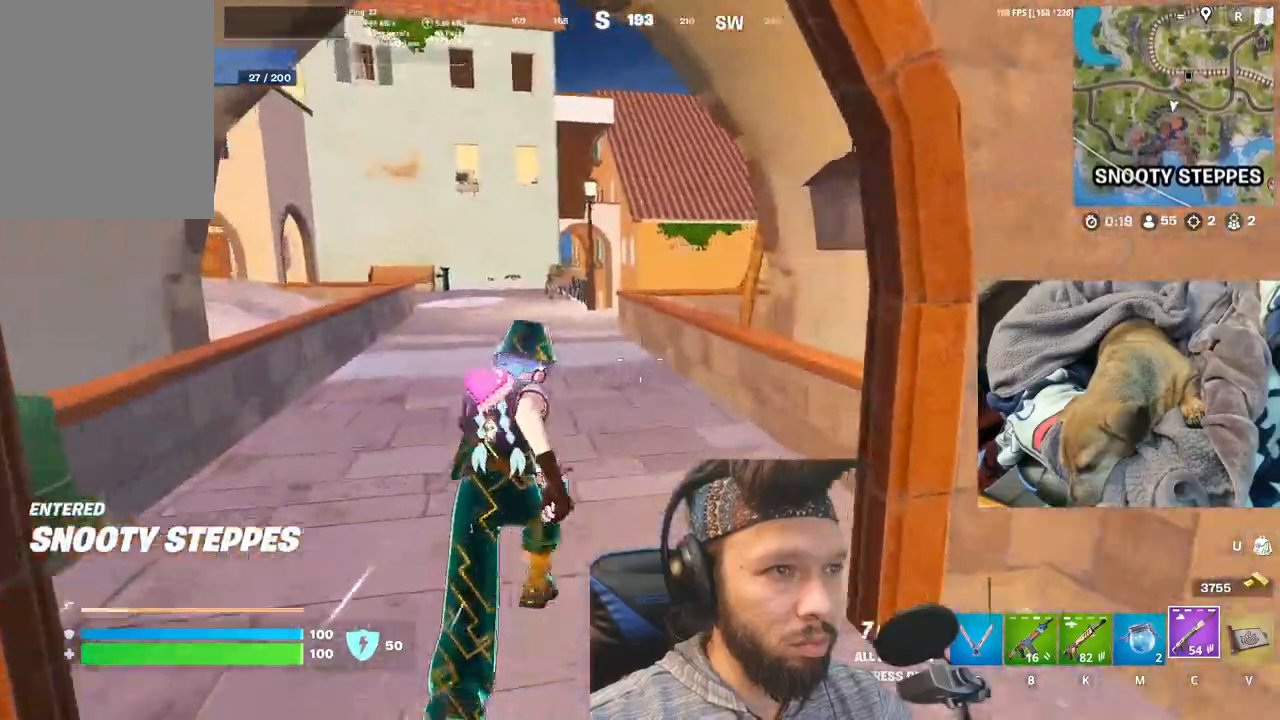
{"keys": [], "mouse": [], "events": []}
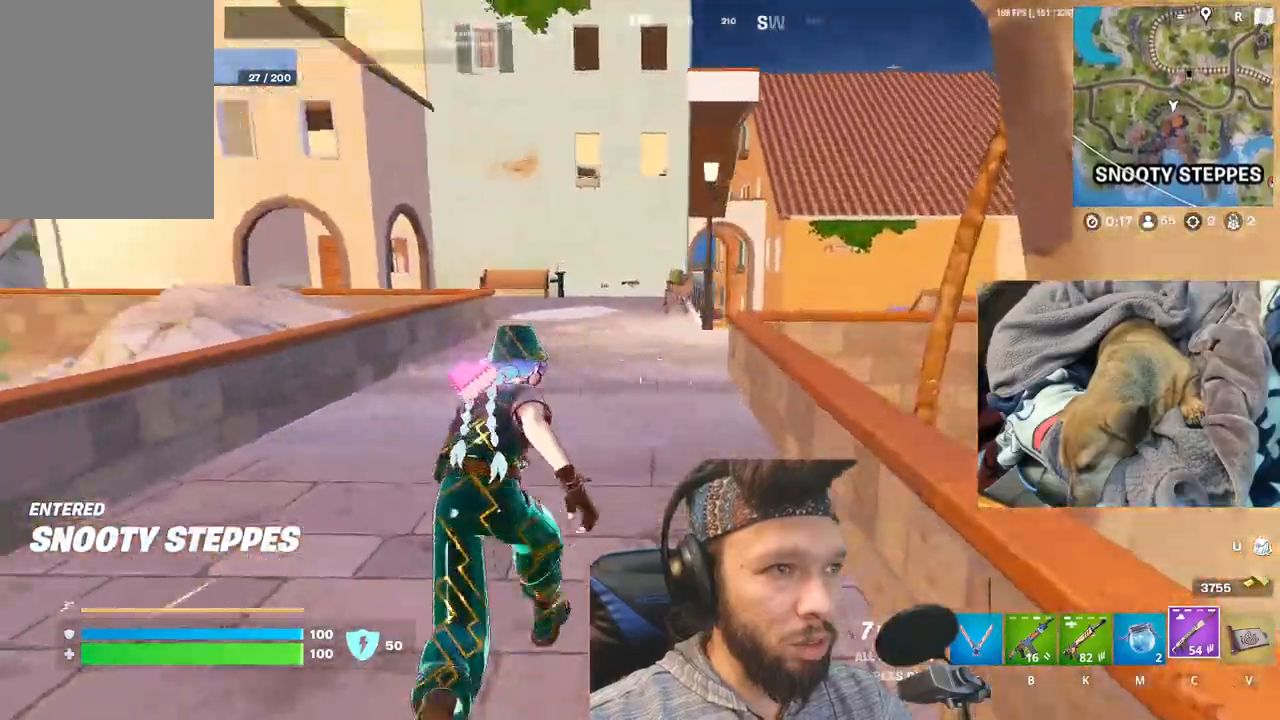
{"keys": [], "mouse": [], "events": []}
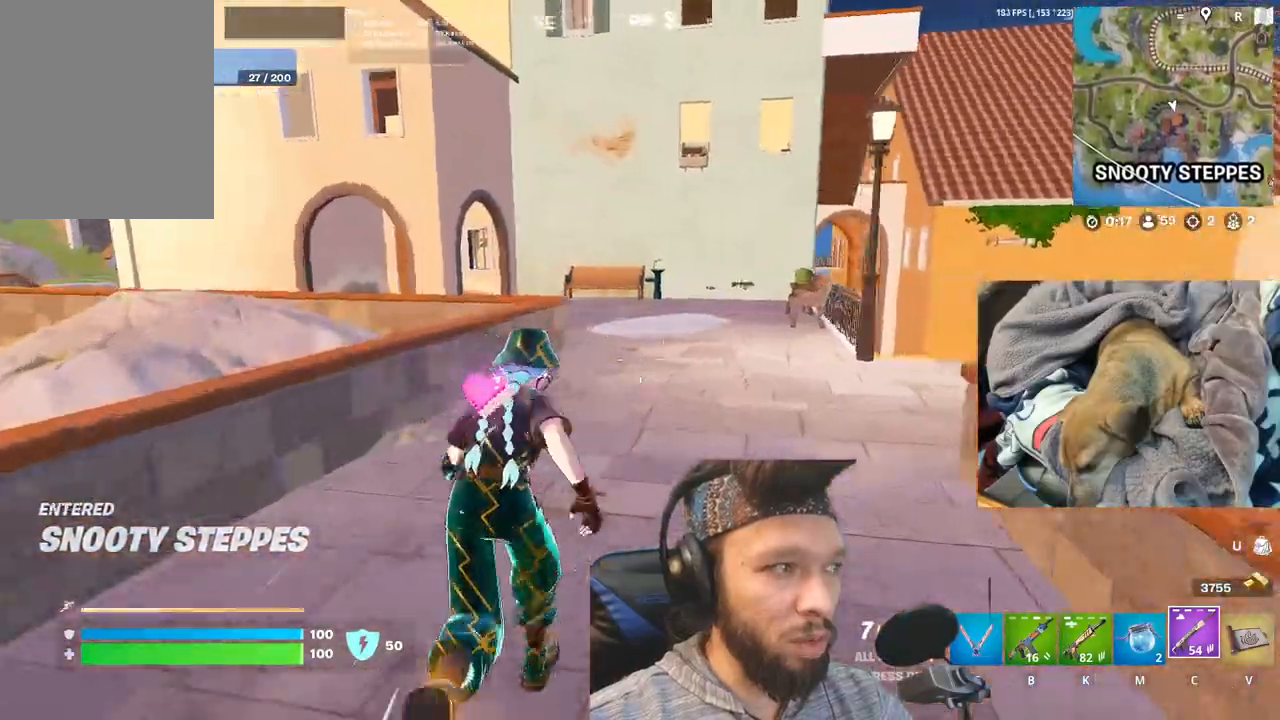
{"keys": [], "mouse": [], "events": []}
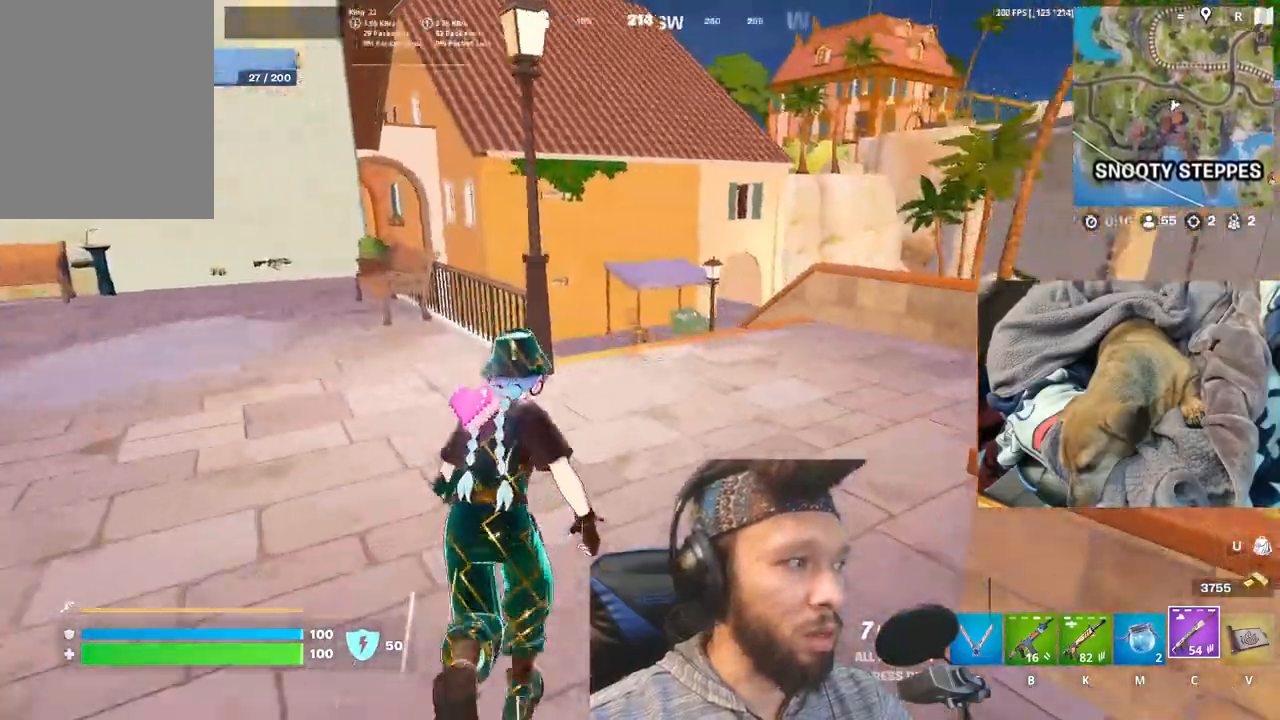
{"keys": [], "mouse": [], "events": []}
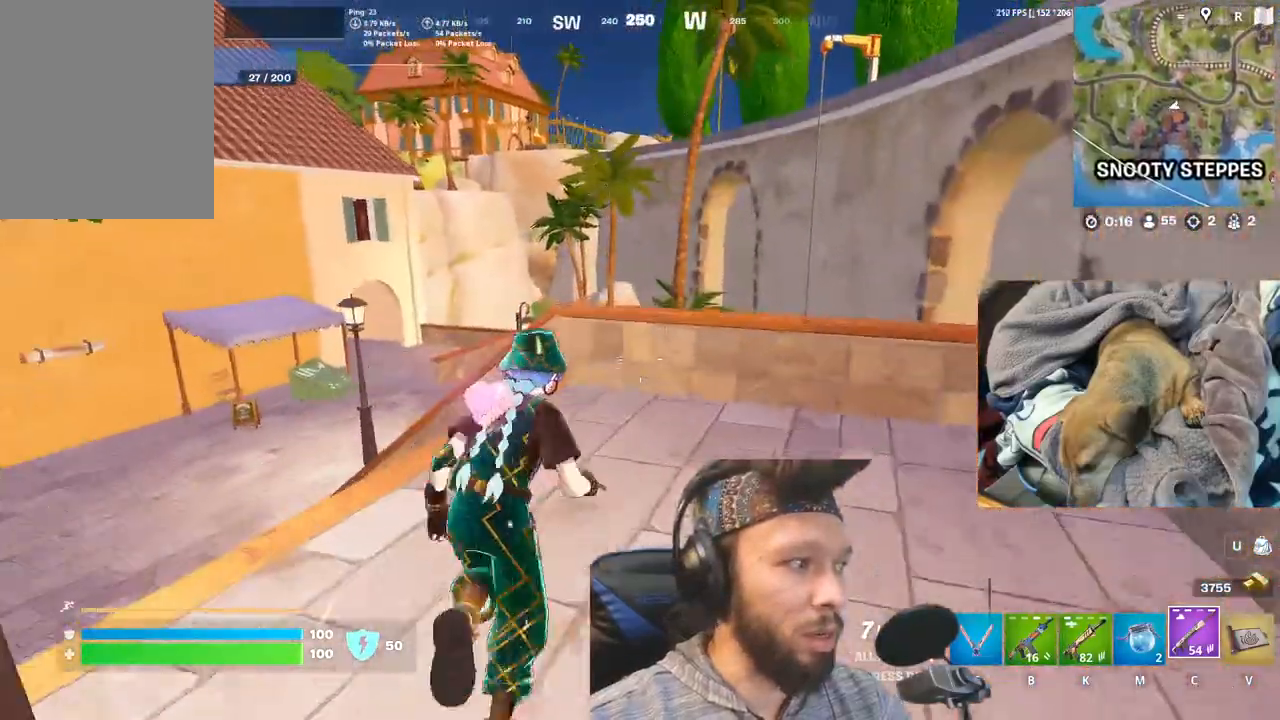
{"keys": [], "mouse": [], "events": []}
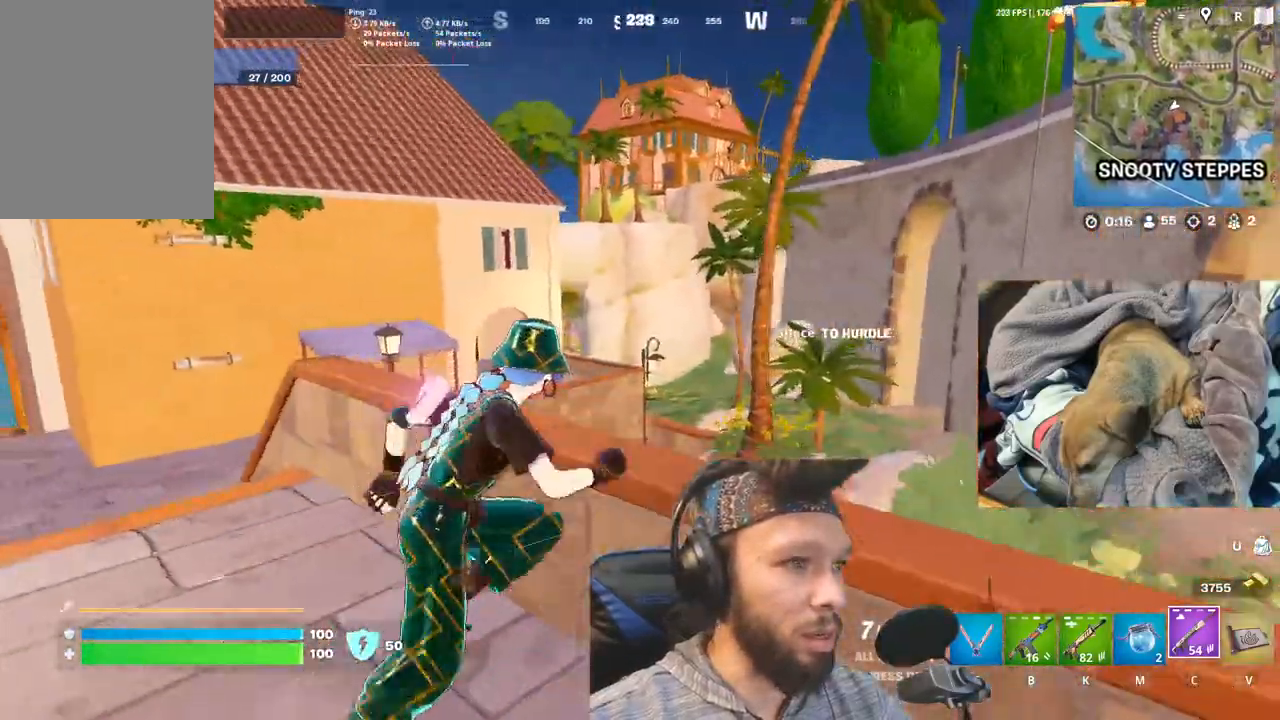
{"keys": [], "mouse": [], "events": [[66, "space", "down"], [233, "space", "up"]]}
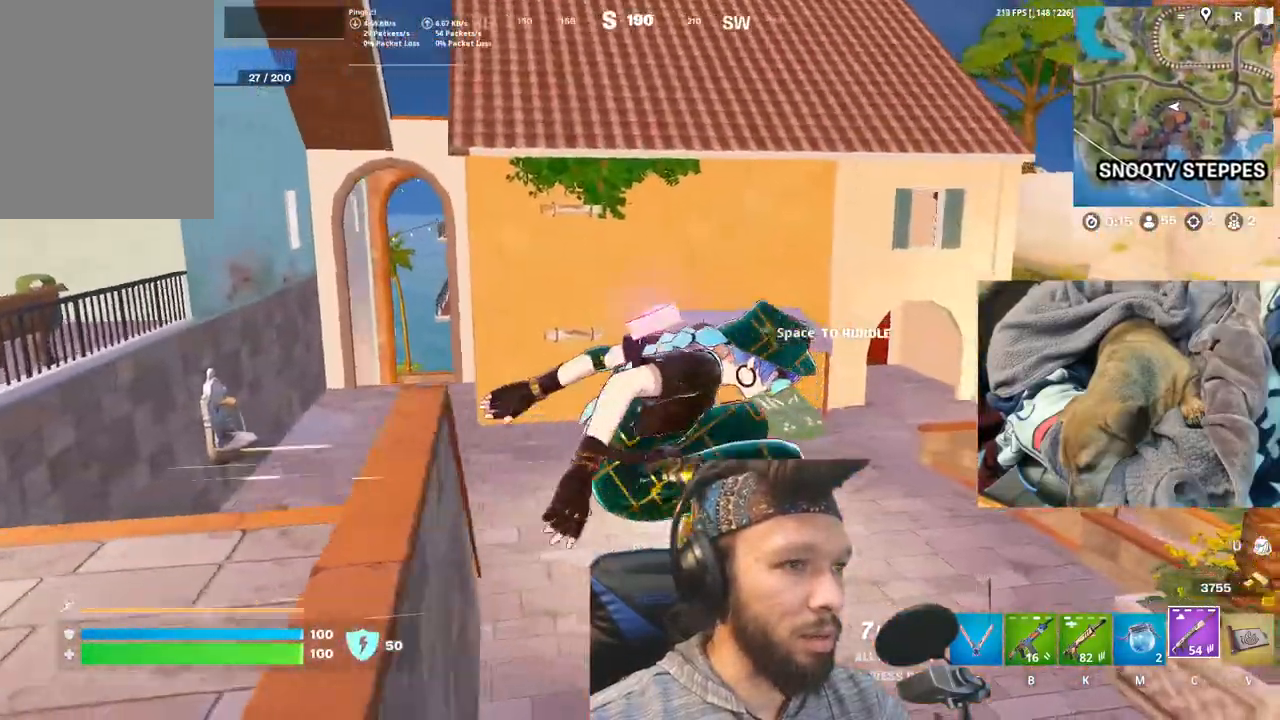
{"keys": [], "mouse": [], "events": []}
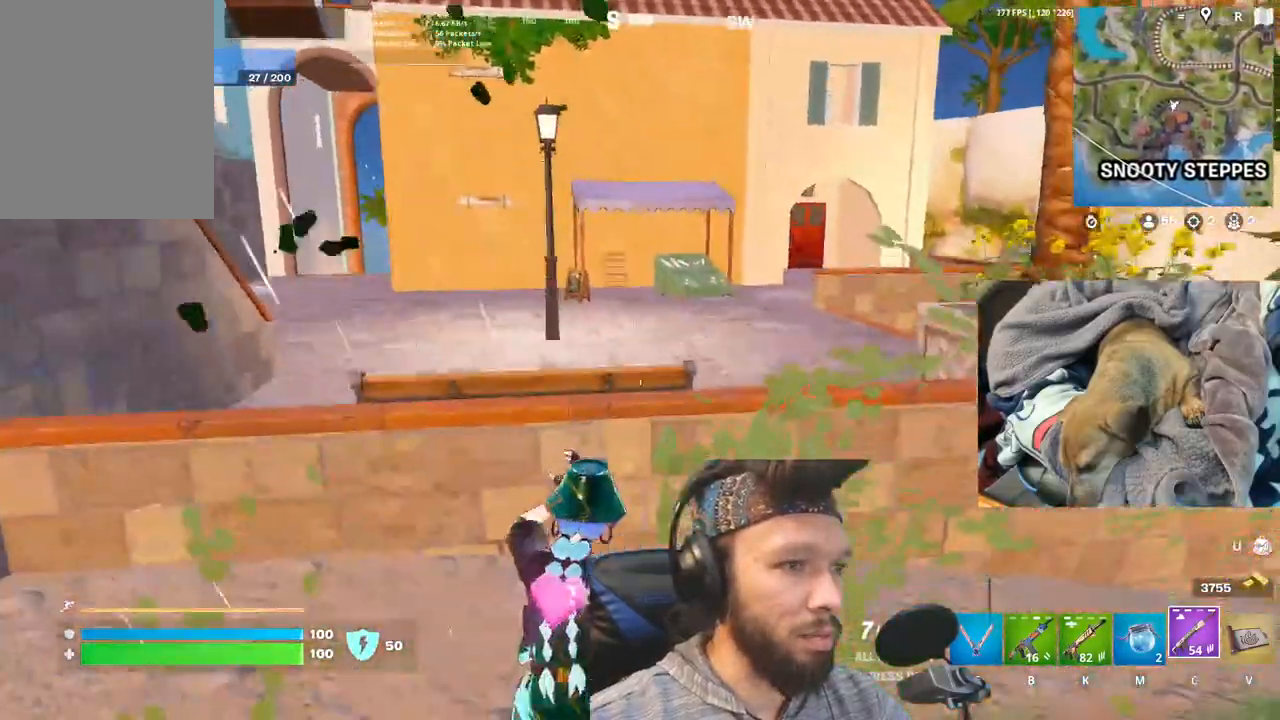
{"keys": [], "mouse": [], "events": [[133, "space", "down"], [300, "space", "up"]]}
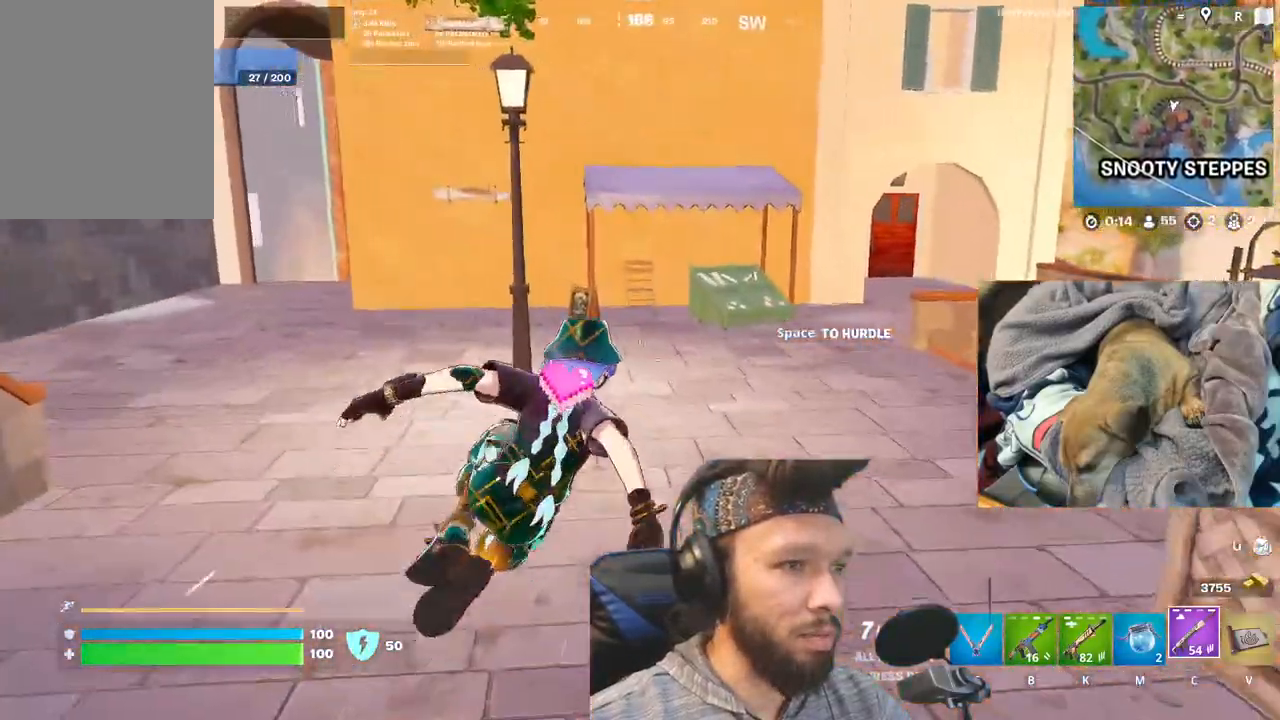
{"keys": [], "mouse": [], "events": []}
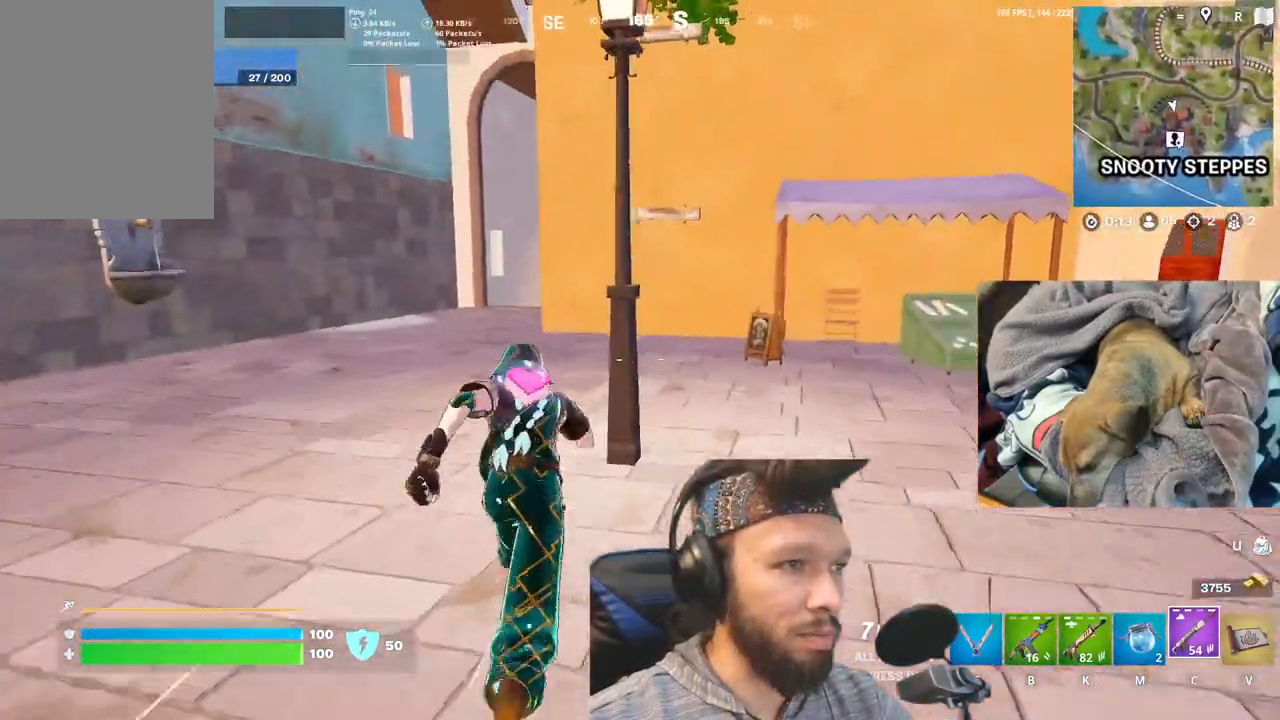
{"keys": [], "mouse": [], "events": []}
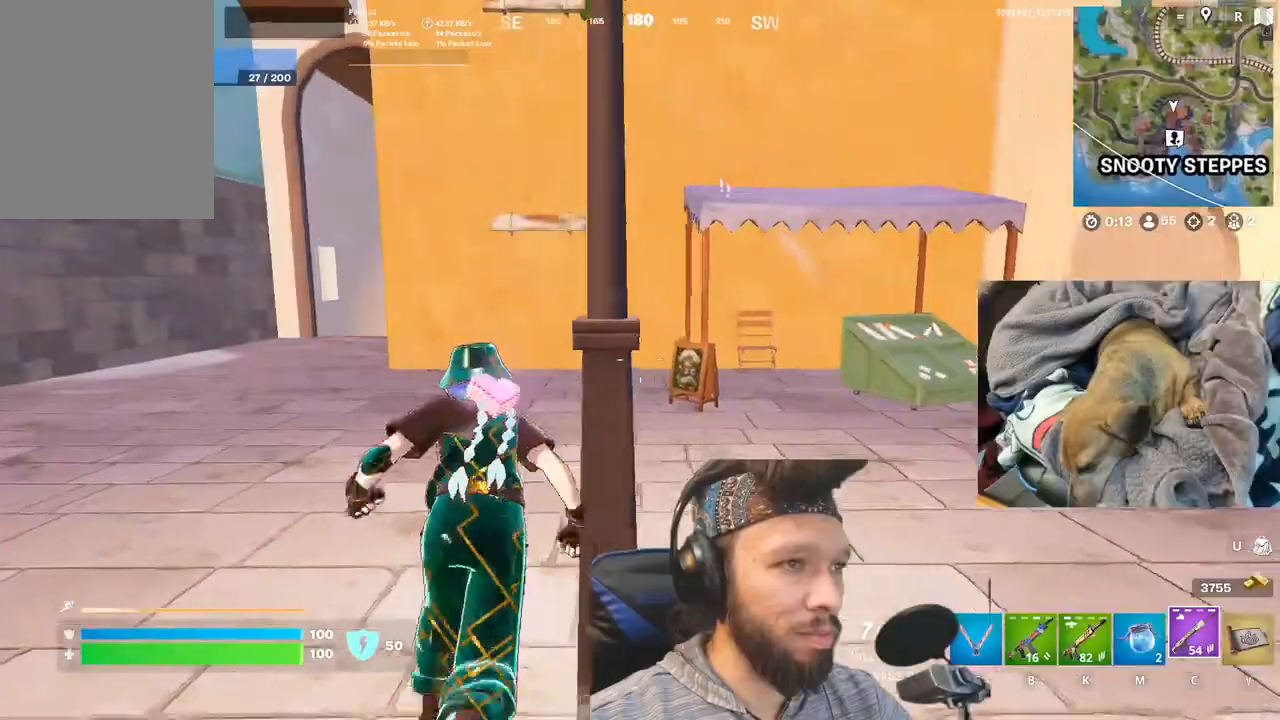
{"keys": [], "mouse": [], "events": []}
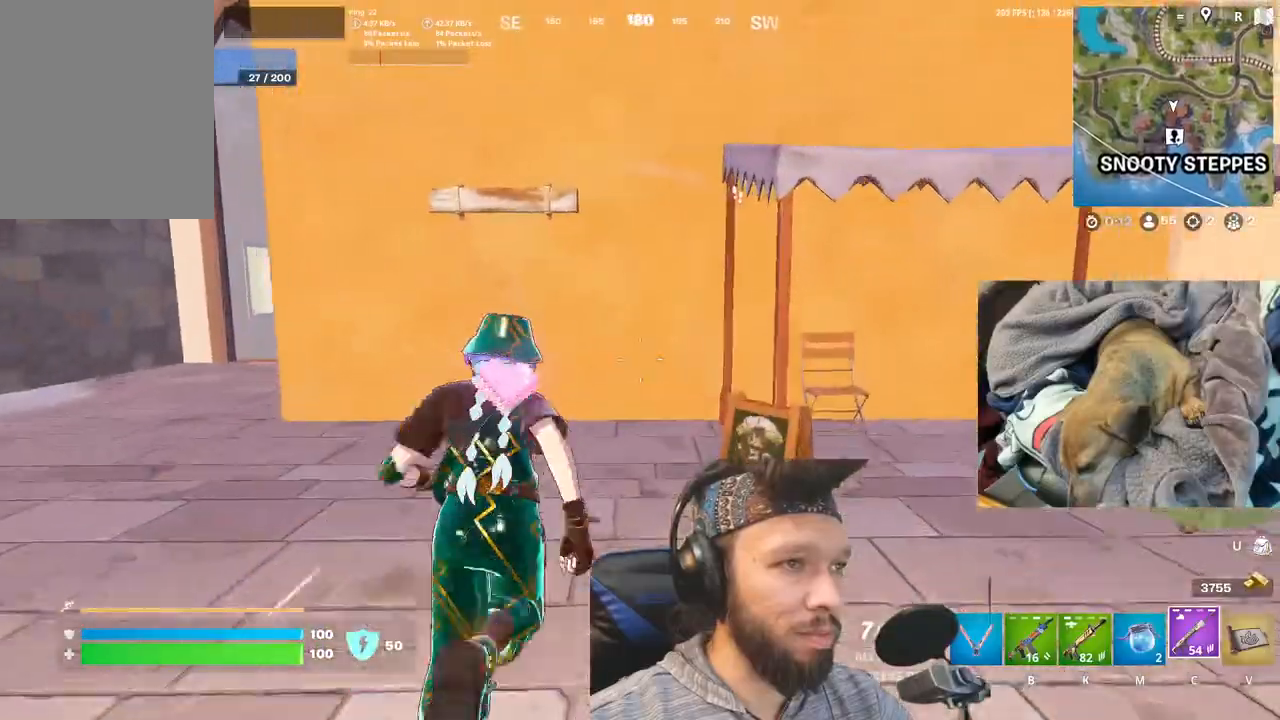
{"keys": ["space"], "mouse": [], "events": [[400, "space", "down"]]}
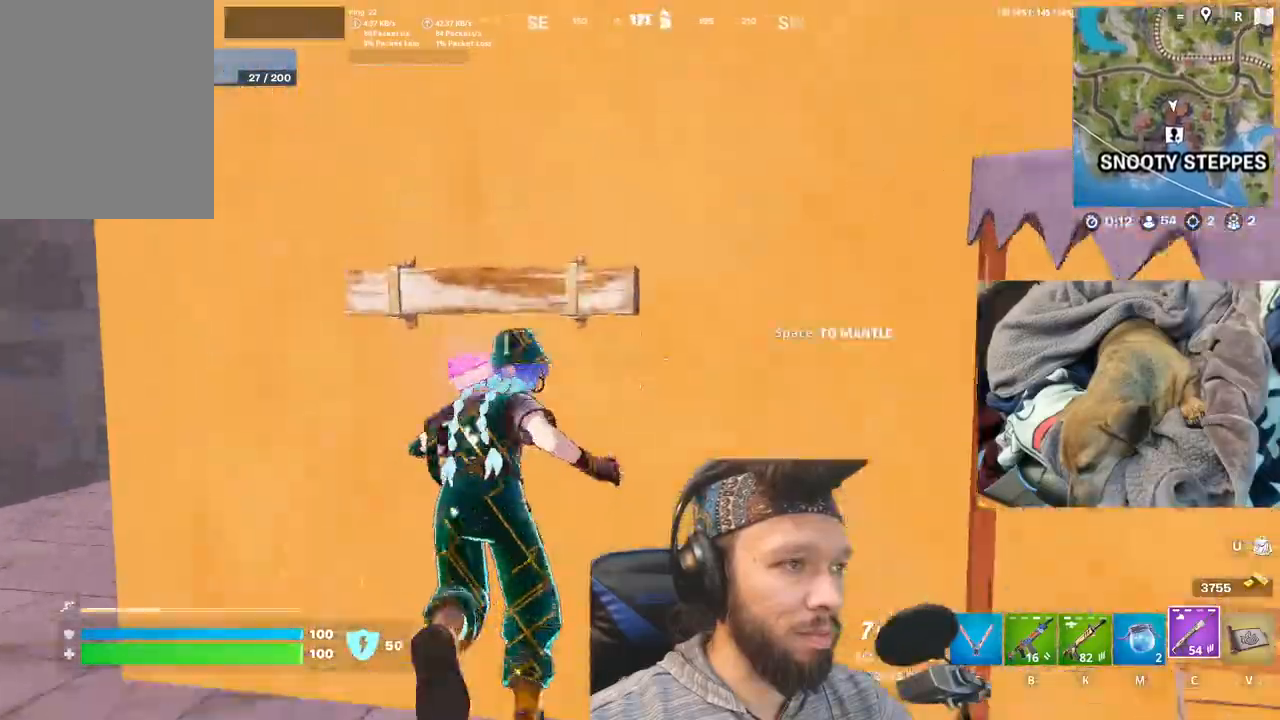
{"keys": ["space"], "mouse": [], "events": []}
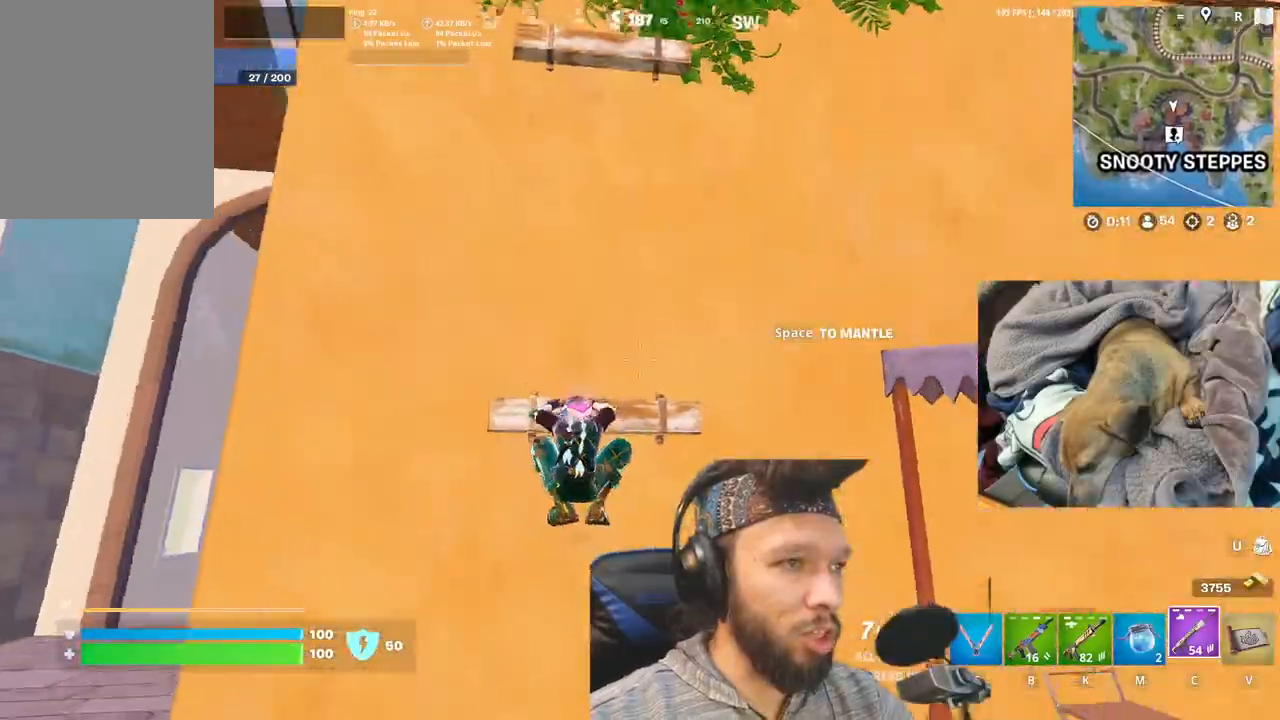
{"keys": ["space"], "mouse": [], "events": []}
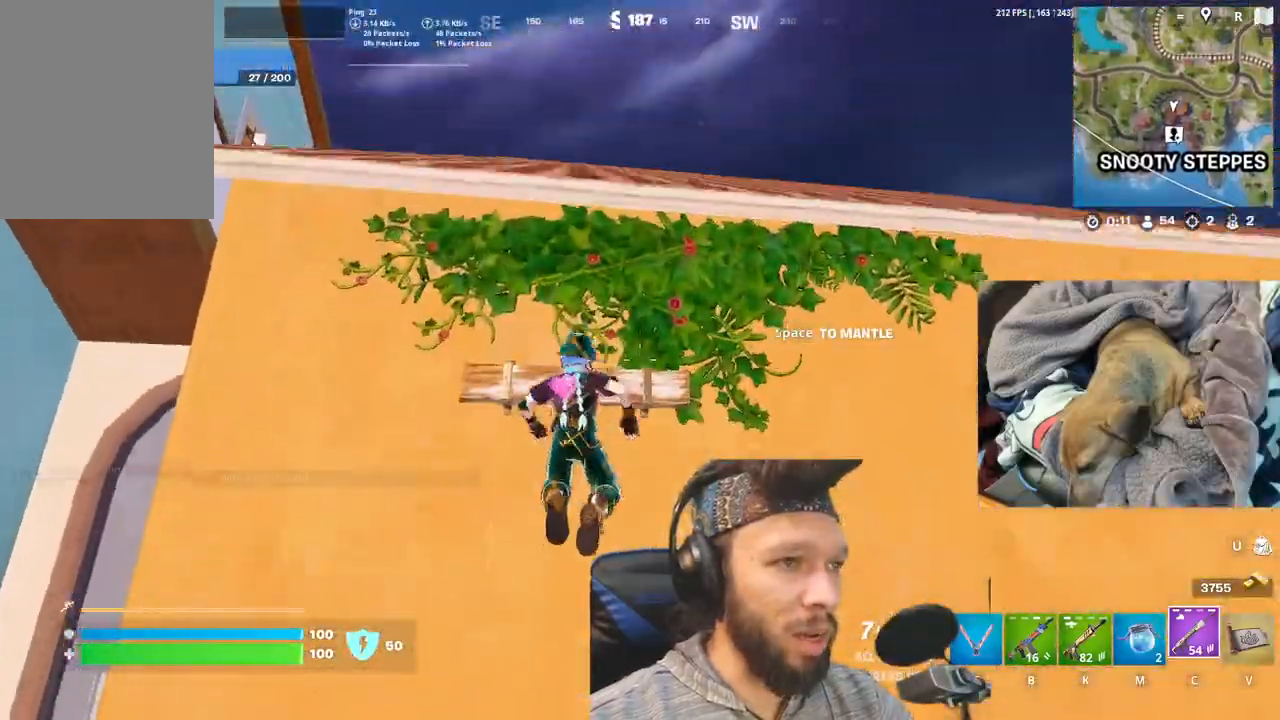
{"keys": ["space"], "mouse": [], "events": []}
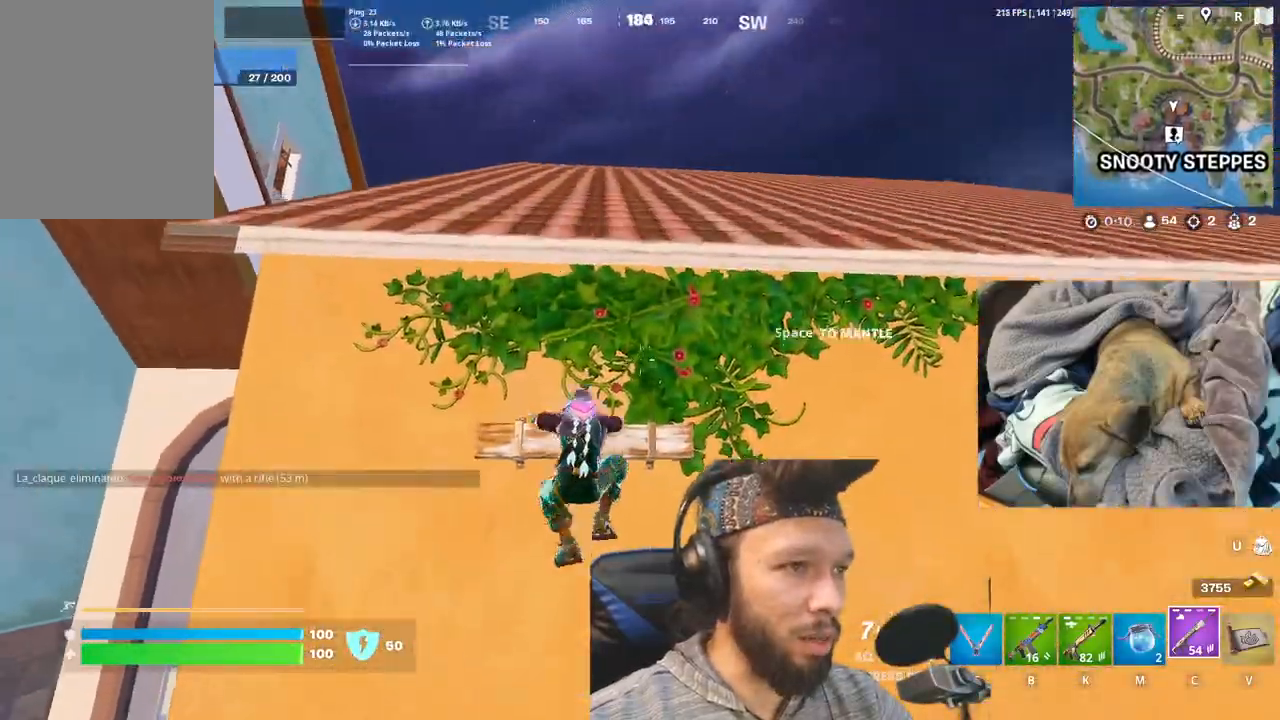
{"keys": ["space"], "mouse": [], "events": []}
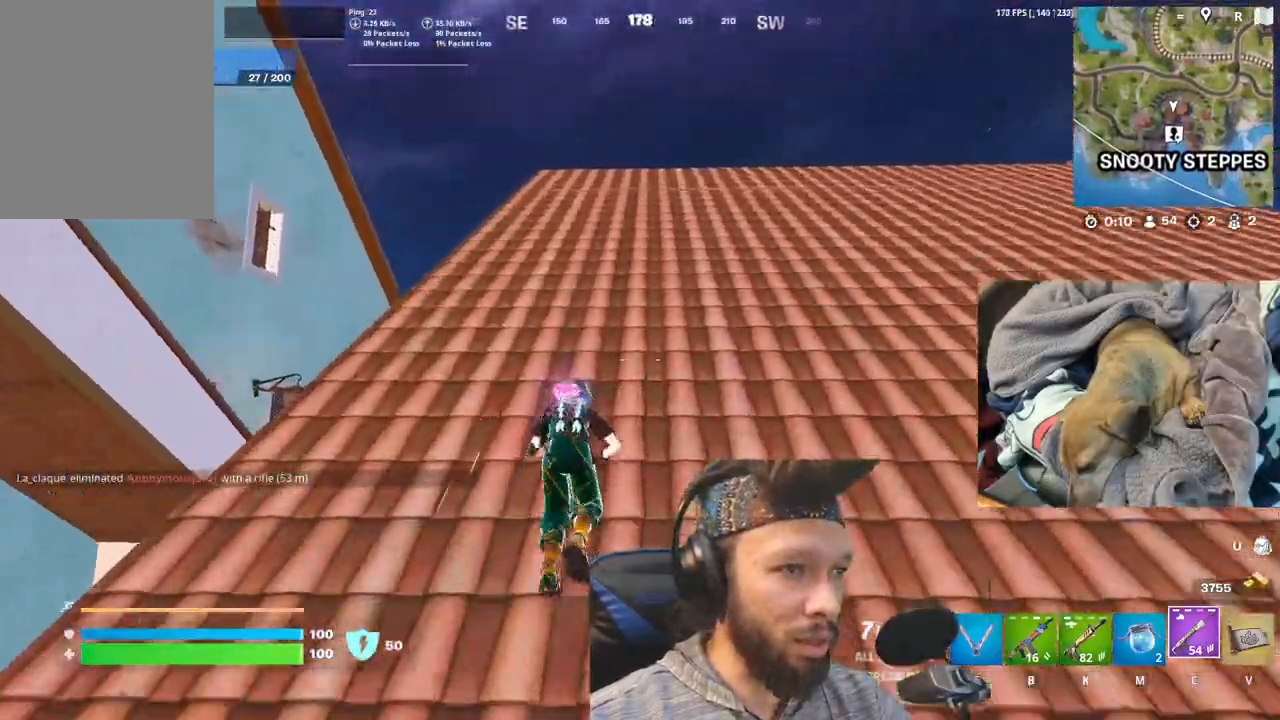
{"keys": [], "mouse": [], "events": [[233, "space", "up"]]}